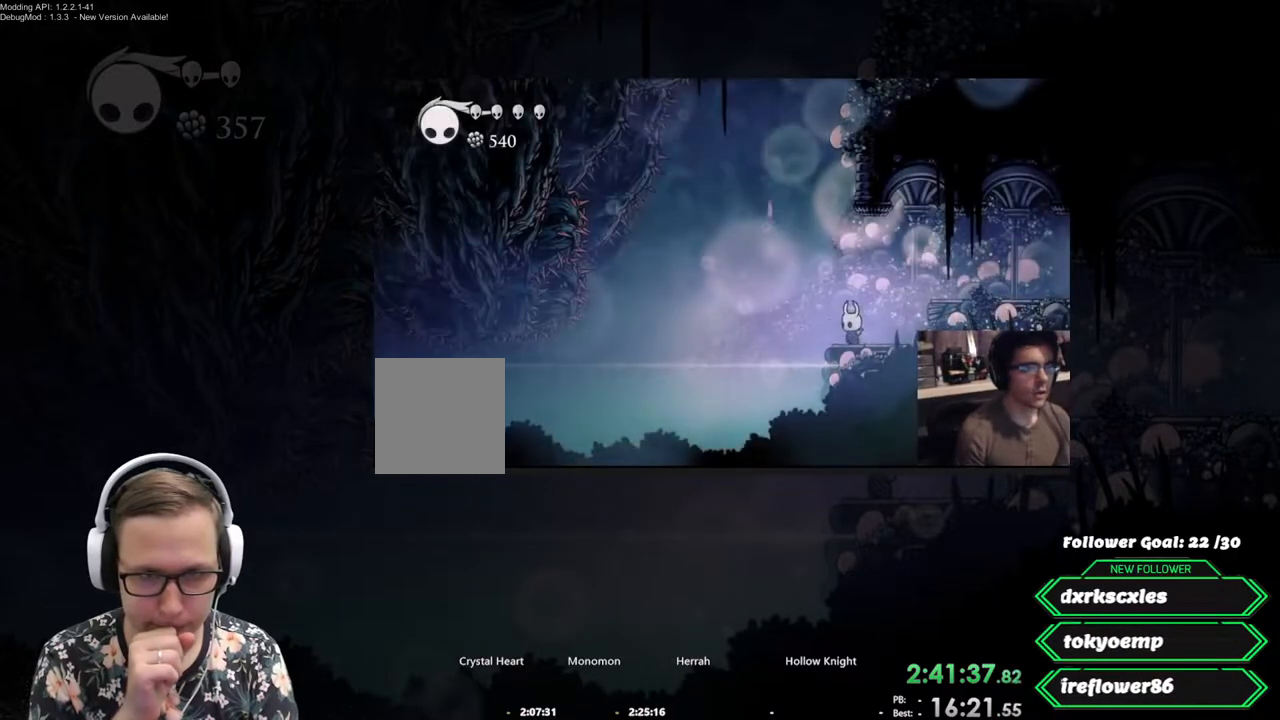
Gameplay with a controller (Xbox layout); each line is a JSON object with the inputs held at the frame after it. "events" lists button and stick changes between this image and that frame as [ms after this image, input, new state], when the widget could be followed in between. Not read: Z left_stick right_stick.
{"buttons": [], "events": []}
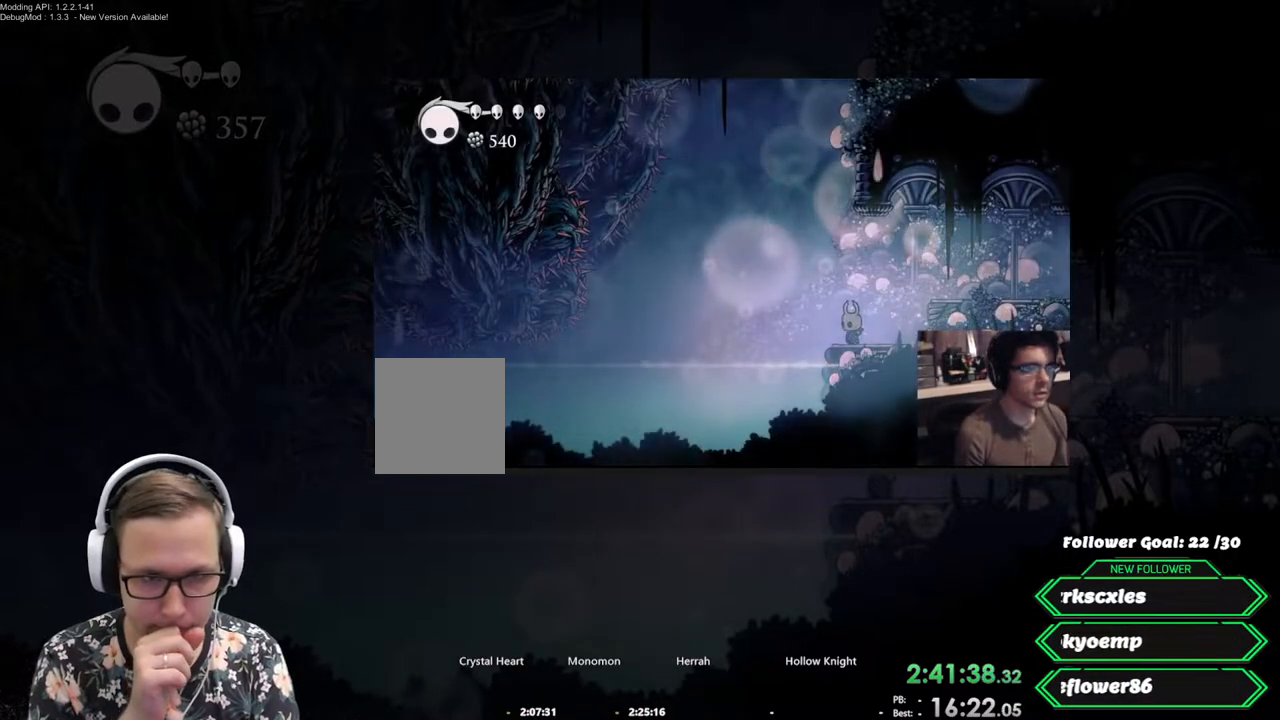
{"buttons": [], "events": []}
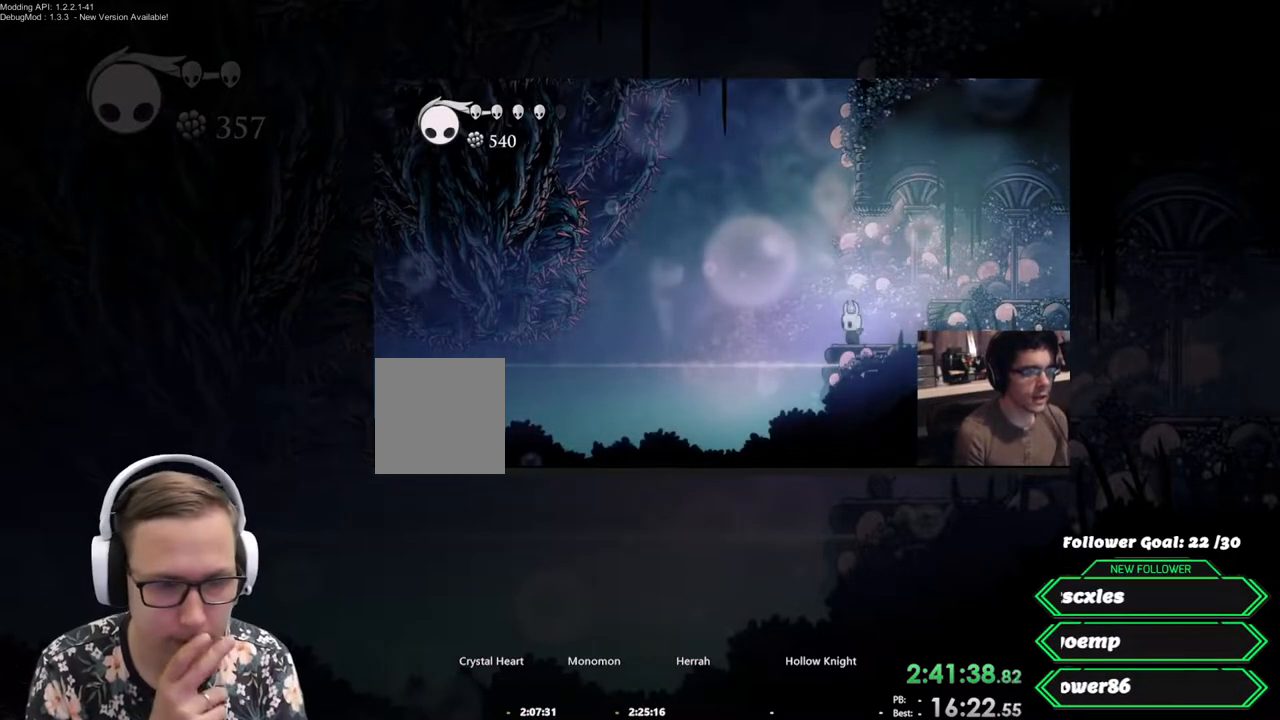
{"buttons": ["A", "DPAD_LEFT"], "events": [[467, "A", "down"], [467, "DPAD_LEFT", "down"]]}
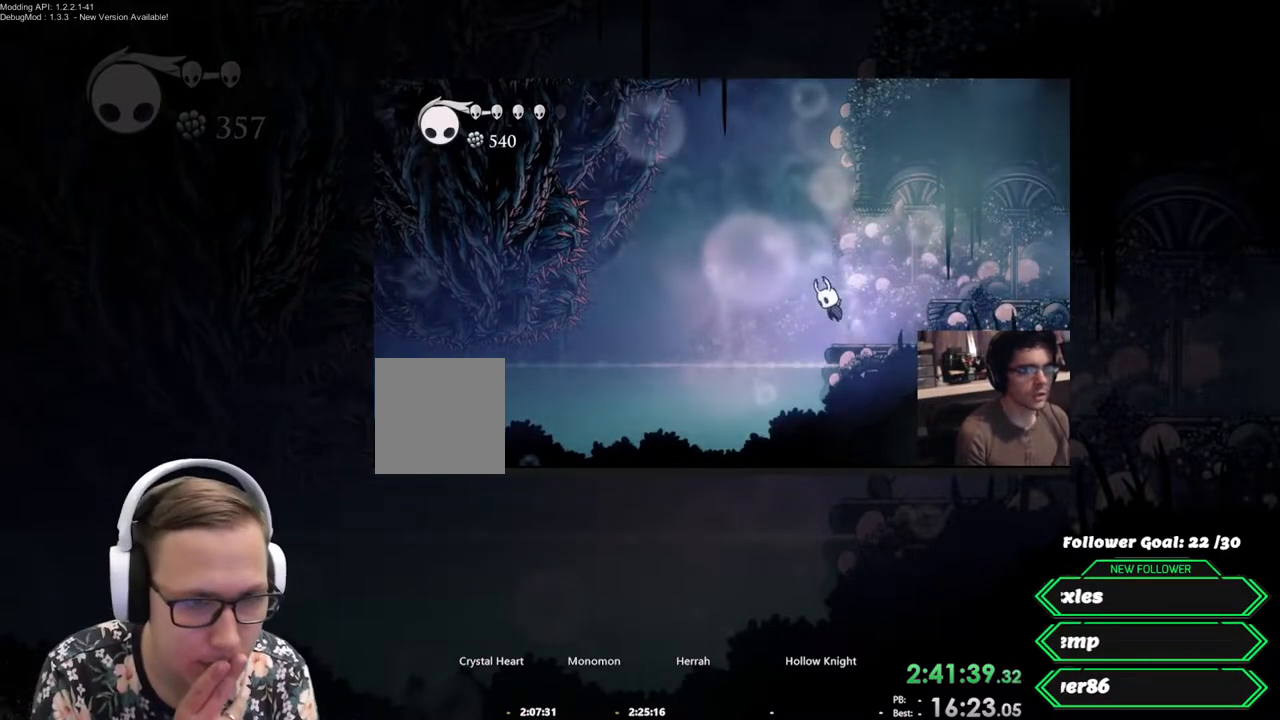
{"buttons": ["DPAD_RIGHT"], "events": [[33, "DPAD_LEFT", "up"], [167, "DPAD_RIGHT", "down"], [450, "A", "up"]]}
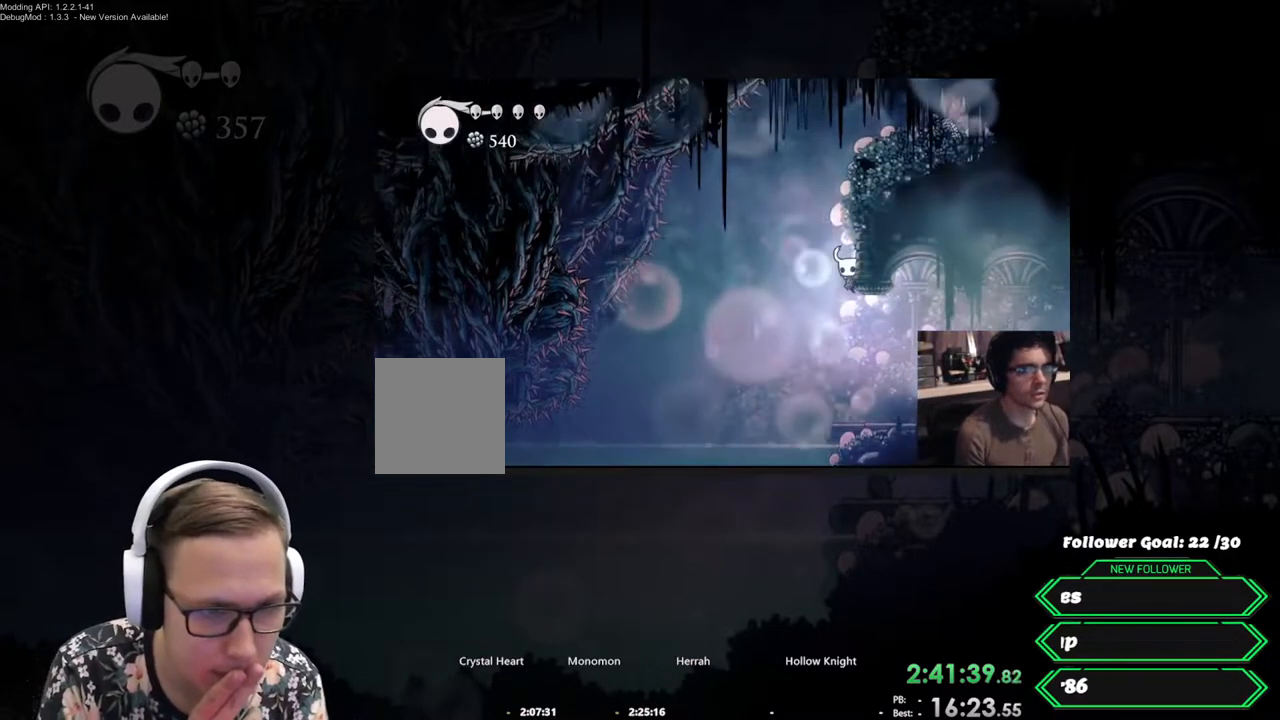
{"buttons": ["A", "DPAD_RIGHT"], "events": [[67, "A", "down"], [217, "A", "up"], [467, "A", "down"]]}
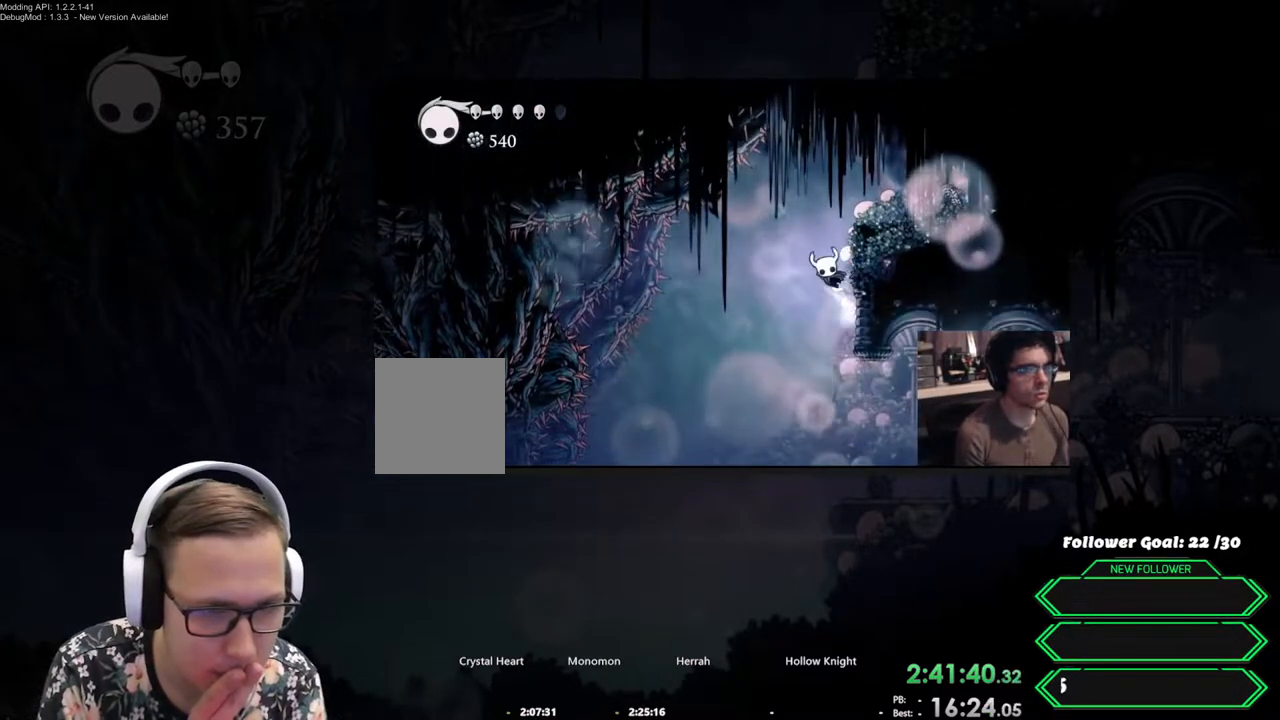
{"buttons": ["DPAD_RIGHT"], "events": [[33, "A", "up"], [333, "A", "down"], [433, "A", "up"]]}
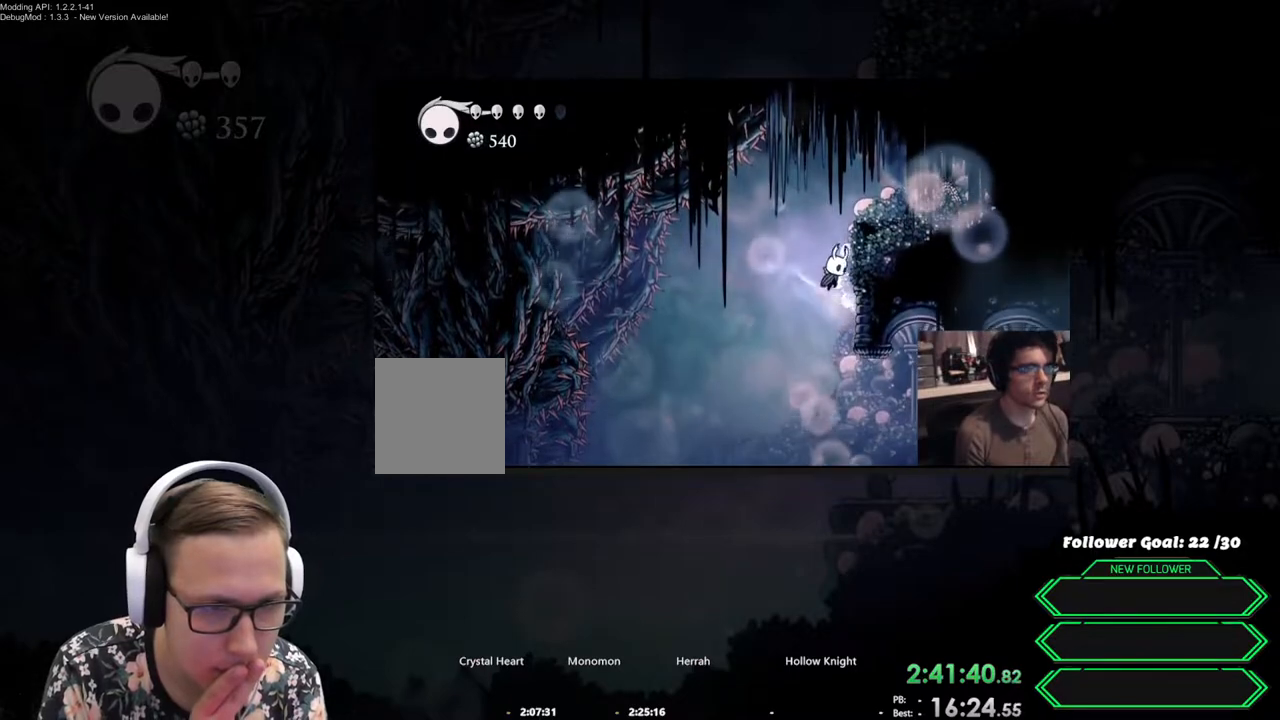
{"buttons": ["DPAD_RIGHT"], "events": [[217, "A", "down"], [350, "A", "up"]]}
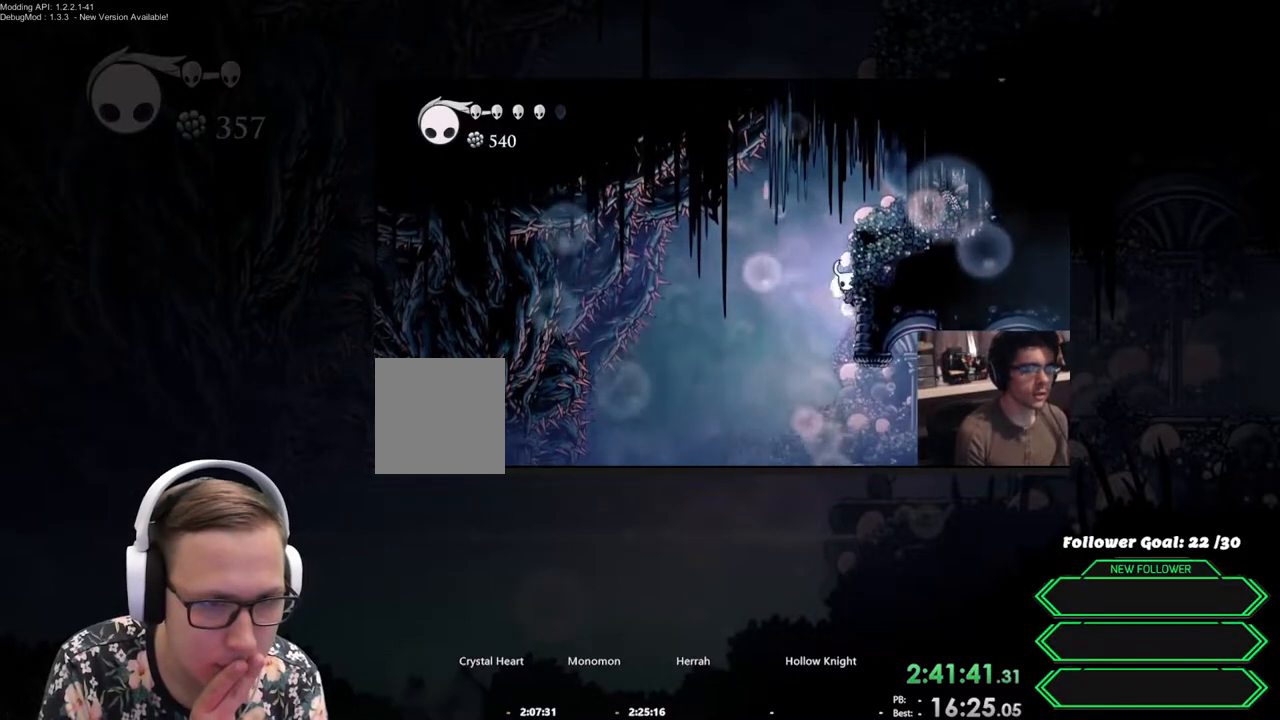
{"buttons": ["A", "DPAD_RIGHT"], "events": [[117, "A", "down"], [233, "A", "up"], [483, "A", "down"]]}
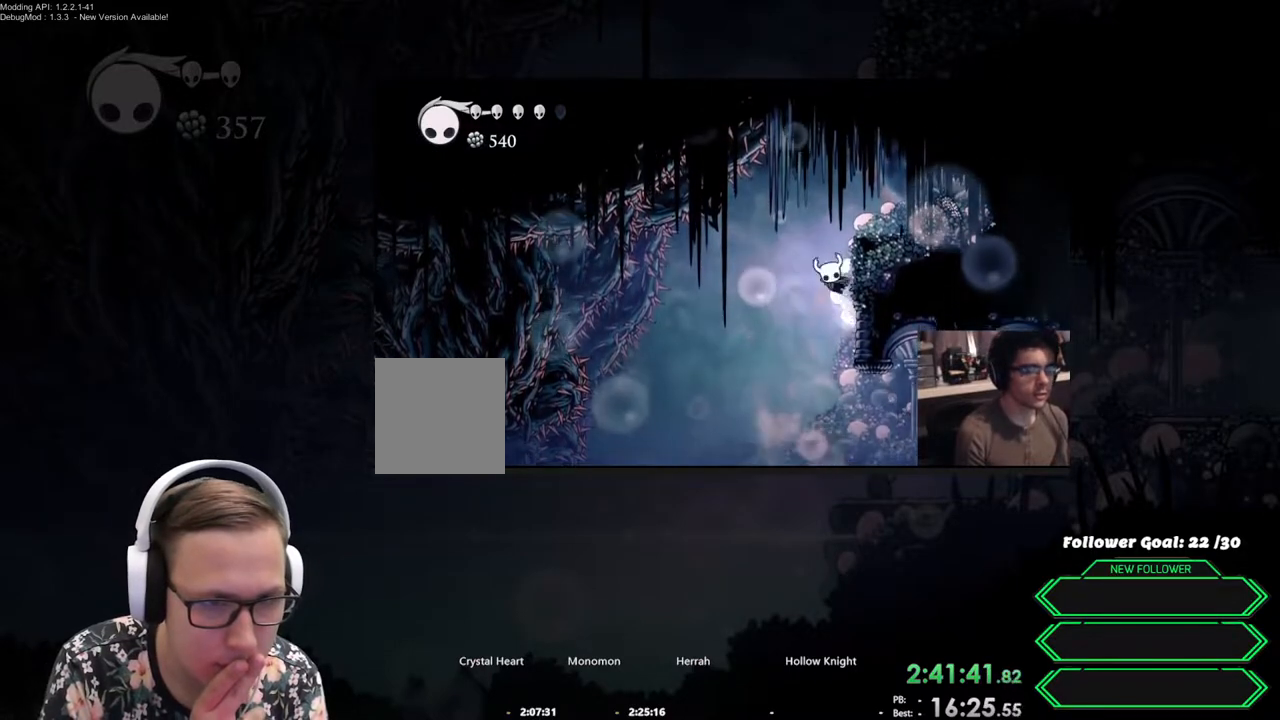
{"buttons": ["DPAD_RIGHT"], "events": [[100, "A", "up"], [317, "A", "down"], [400, "A", "up"]]}
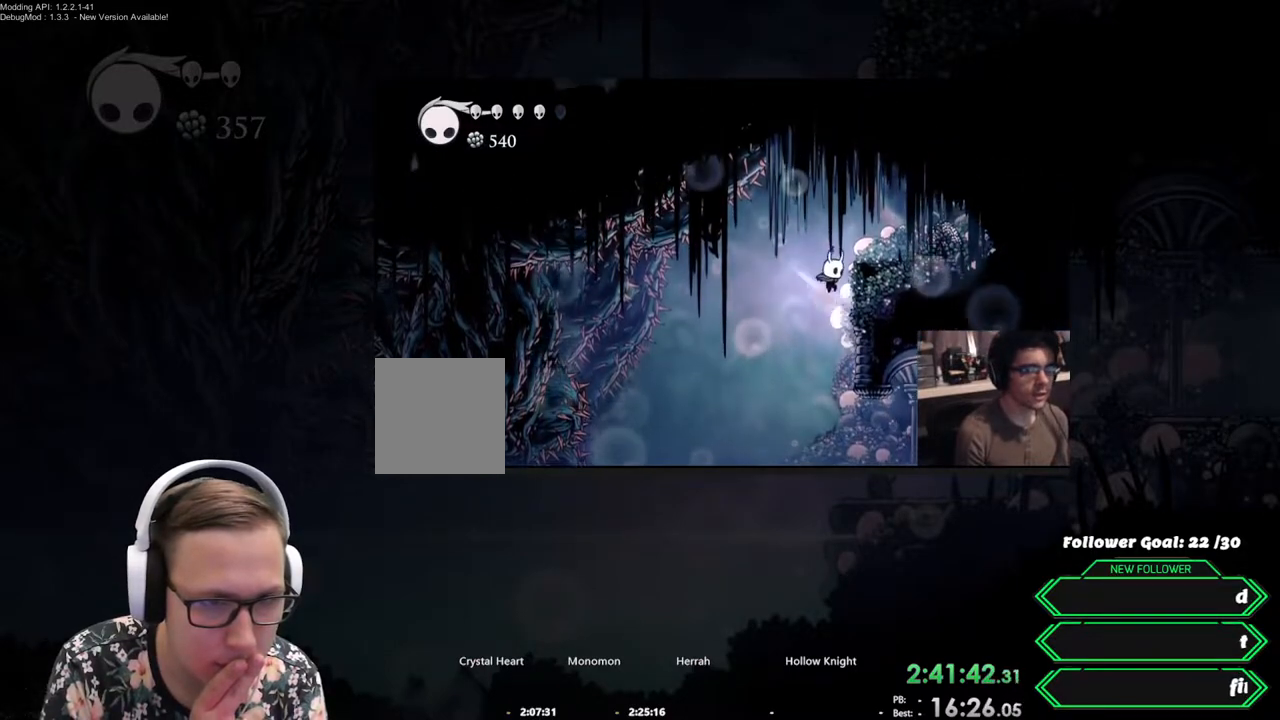
{"buttons": ["DPAD_RIGHT"], "events": [[233, "A", "down"], [350, "A", "up"]]}
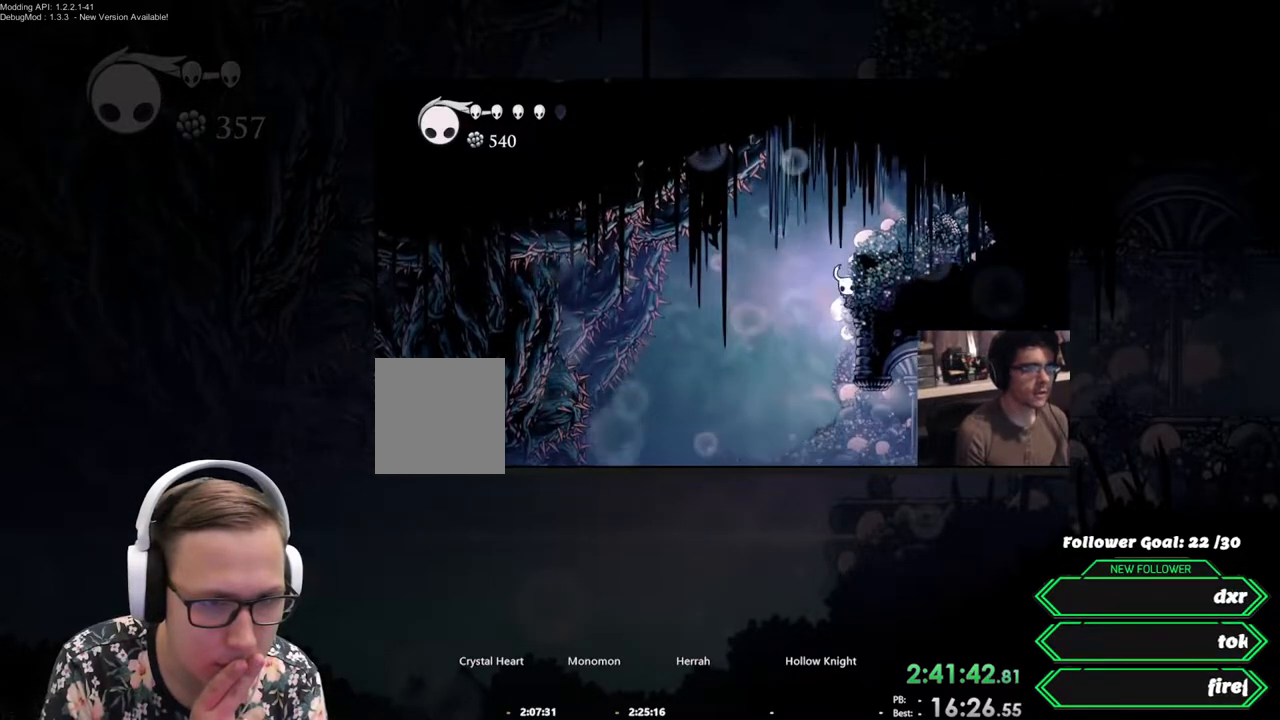
{"buttons": ["A"], "events": [[133, "A", "down"], [267, "A", "up"], [467, "A", "down"], [467, "DPAD_RIGHT", "up"]]}
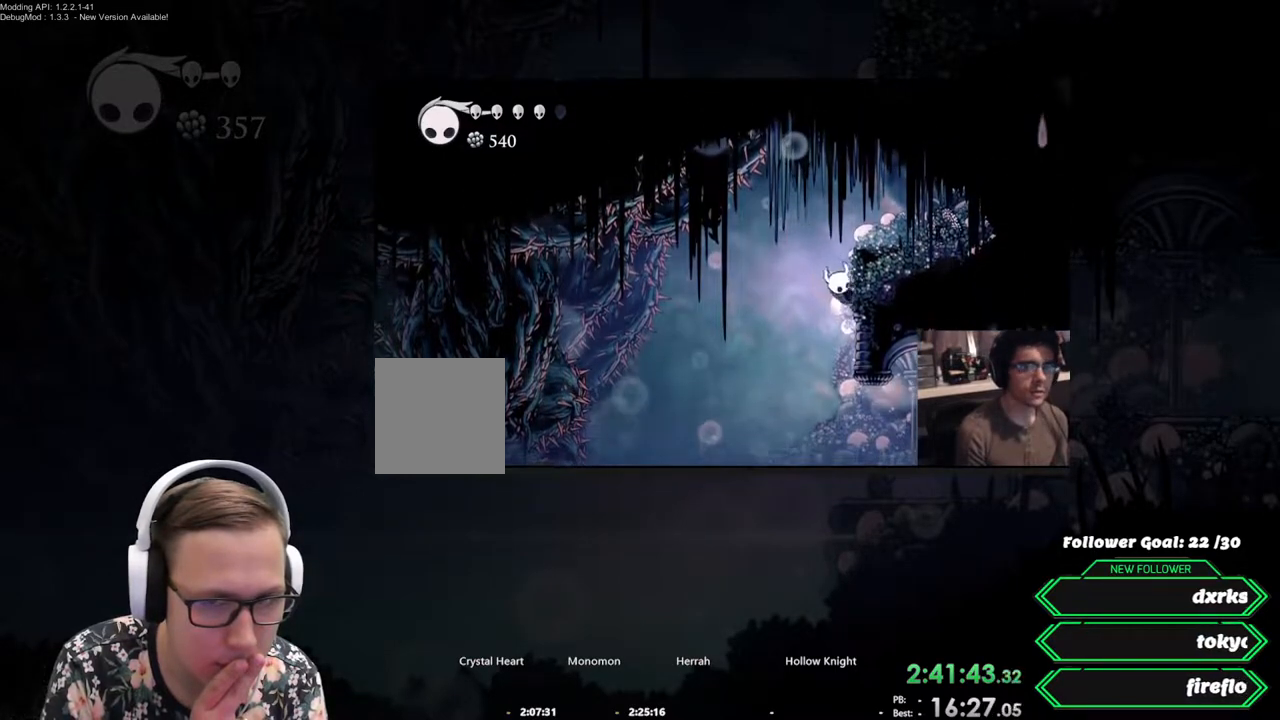
{"buttons": ["R2", "DPAD_RIGHT"], "events": [[67, "DPAD_LEFT", "down"], [150, "A", "up"], [350, "DPAD_LEFT", "up"], [483, "DPAD_RIGHT", "down"], [500, "R2", "down"]]}
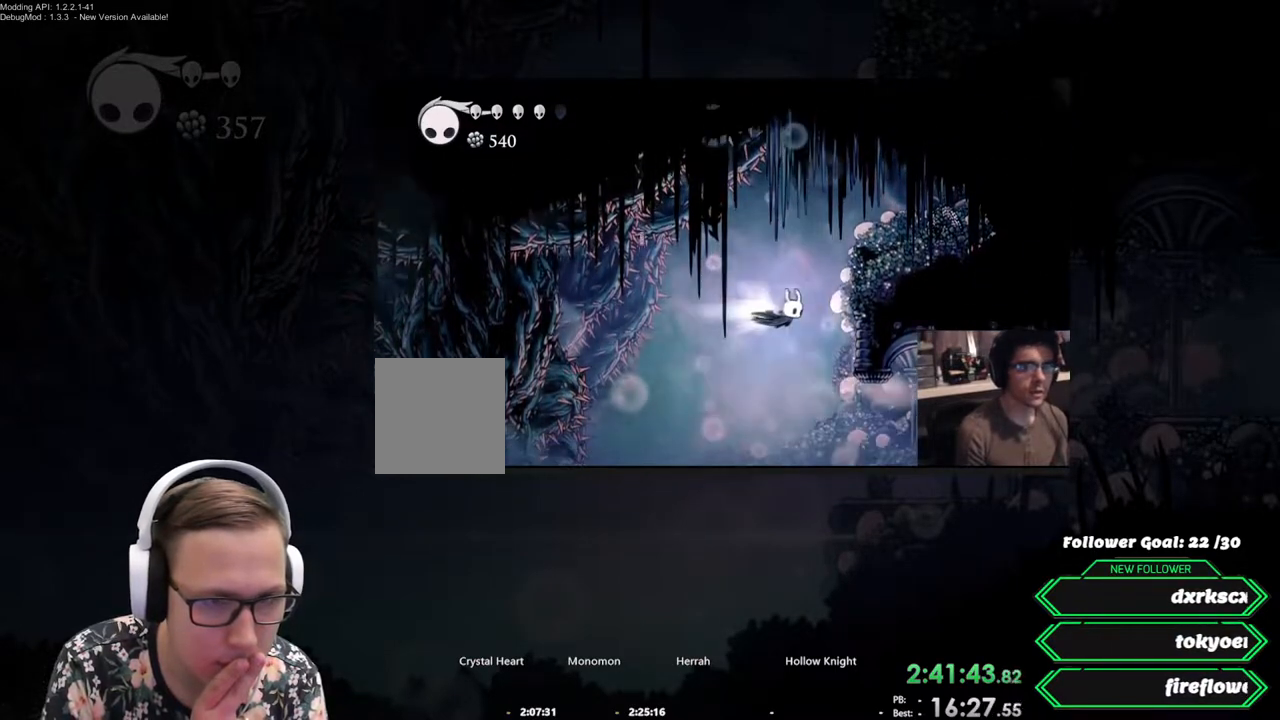
{"buttons": ["DPAD_LEFT"], "events": [[183, "R2", "up"], [267, "DPAD_RIGHT", "up"], [400, "DPAD_LEFT", "down"]]}
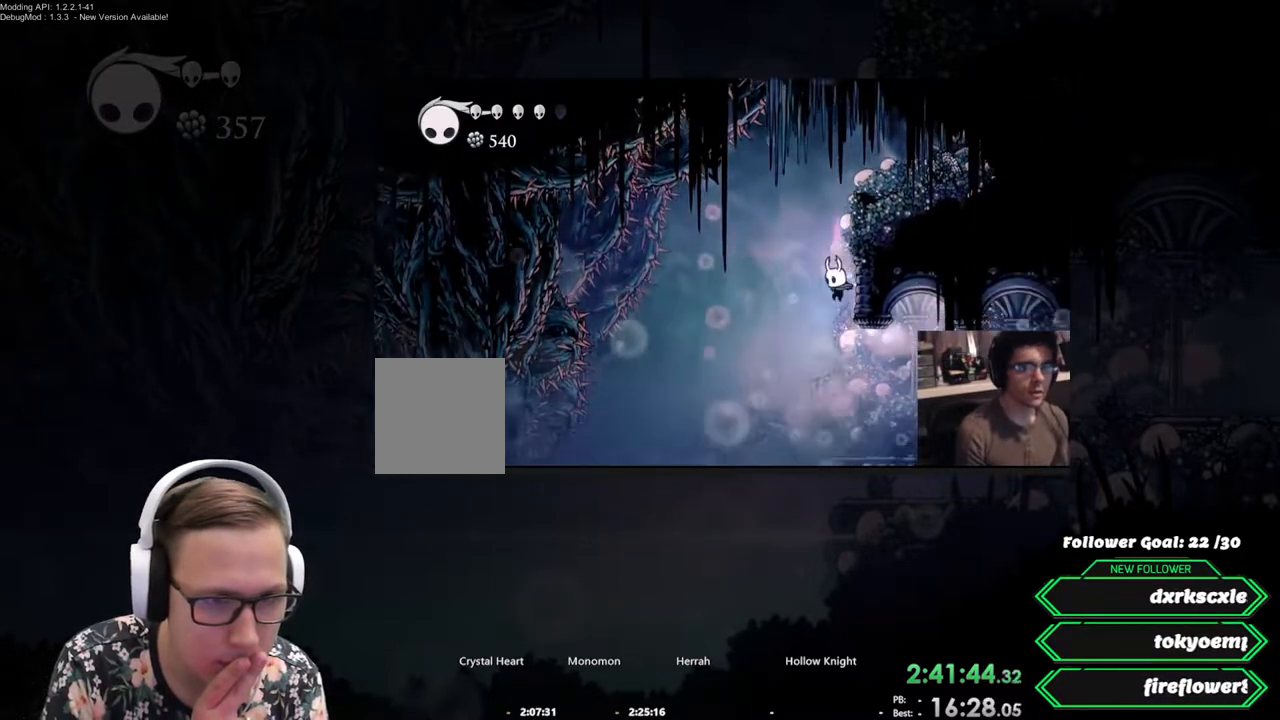
{"buttons": ["DPAD_LEFT"]}
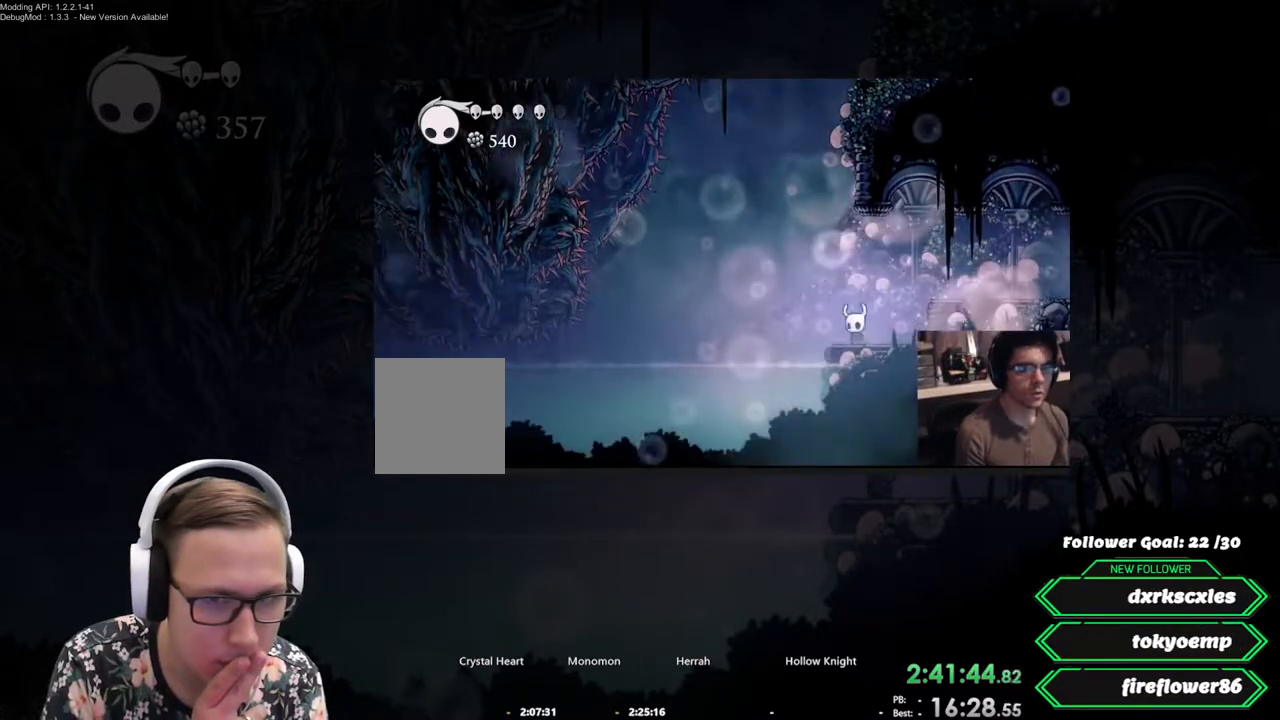
{"buttons": ["A", "DPAD_RIGHT"], "events": [[200, "DPAD_LEFT", "up"], [233, "DPAD_RIGHT", "down"], [400, "A", "down"]]}
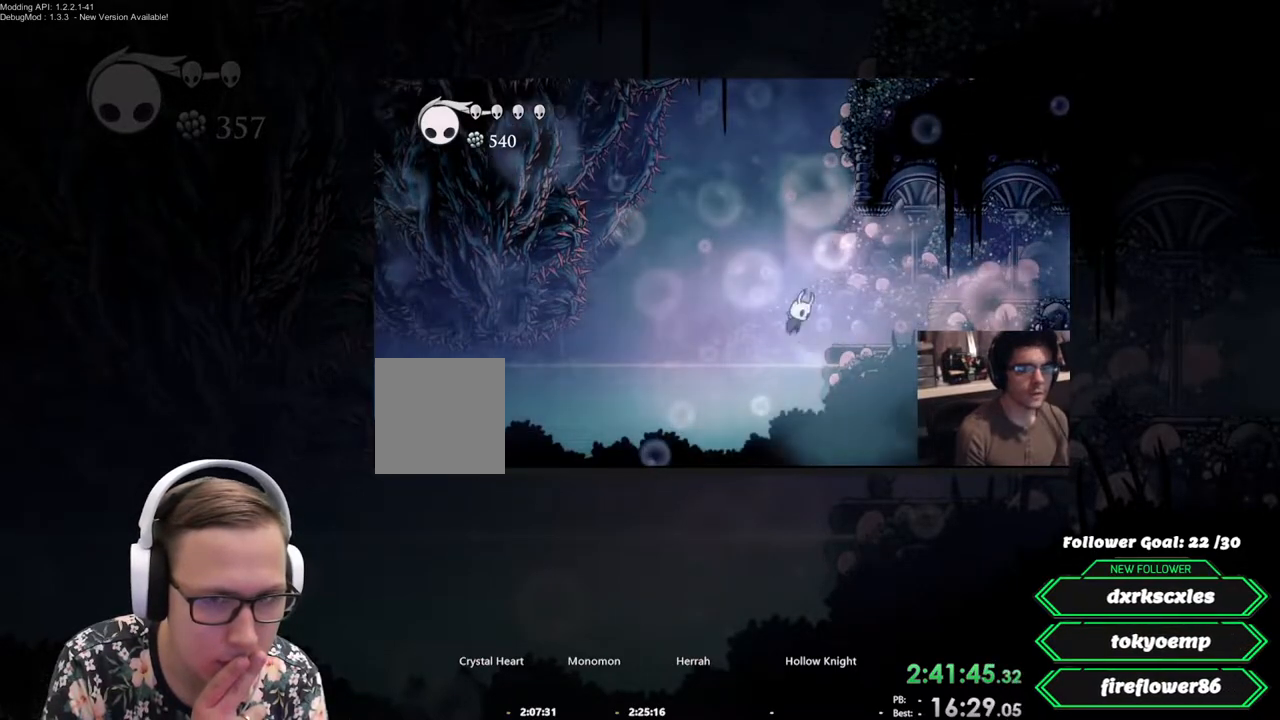
{"buttons": ["DPAD_LEFT"], "events": [[67, "A", "up"], [233, "DPAD_RIGHT", "up"], [483, "DPAD_LEFT", "down"]]}
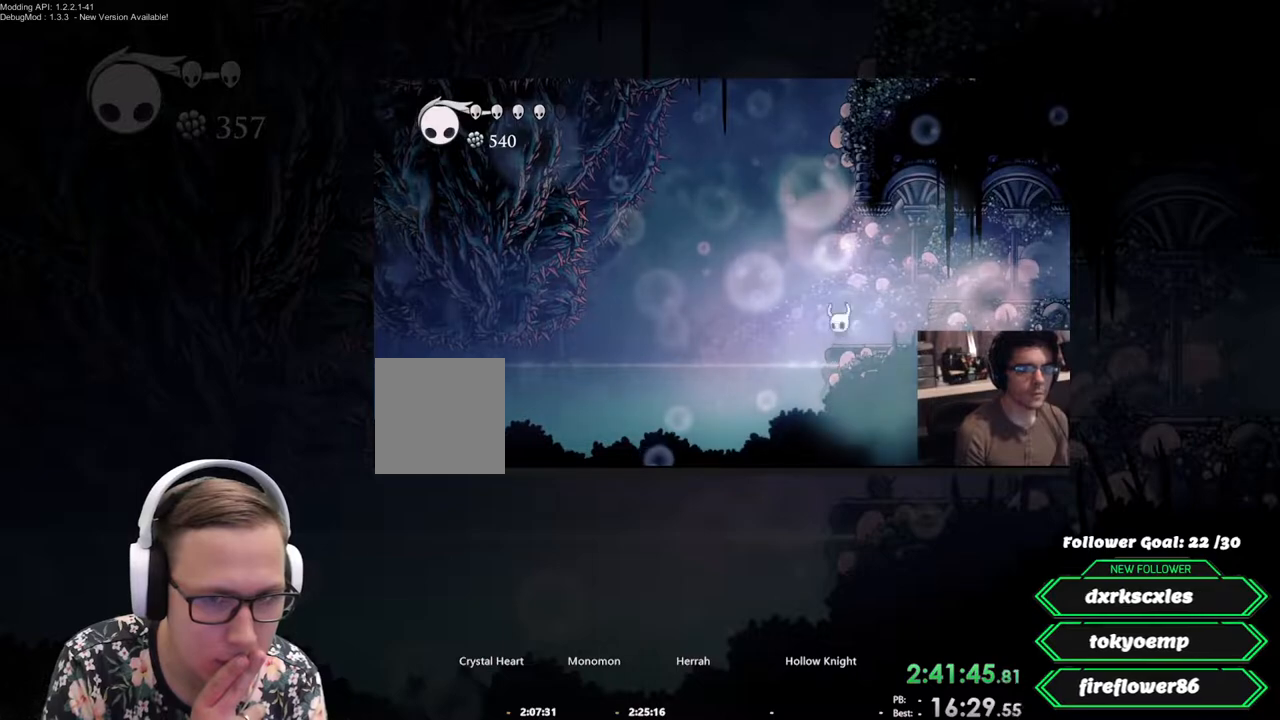
{"buttons": ["A", "DPAD_RIGHT"], "events": [[100, "DPAD_LEFT", "up"], [117, "DPAD_RIGHT", "down"], [383, "A", "down"]]}
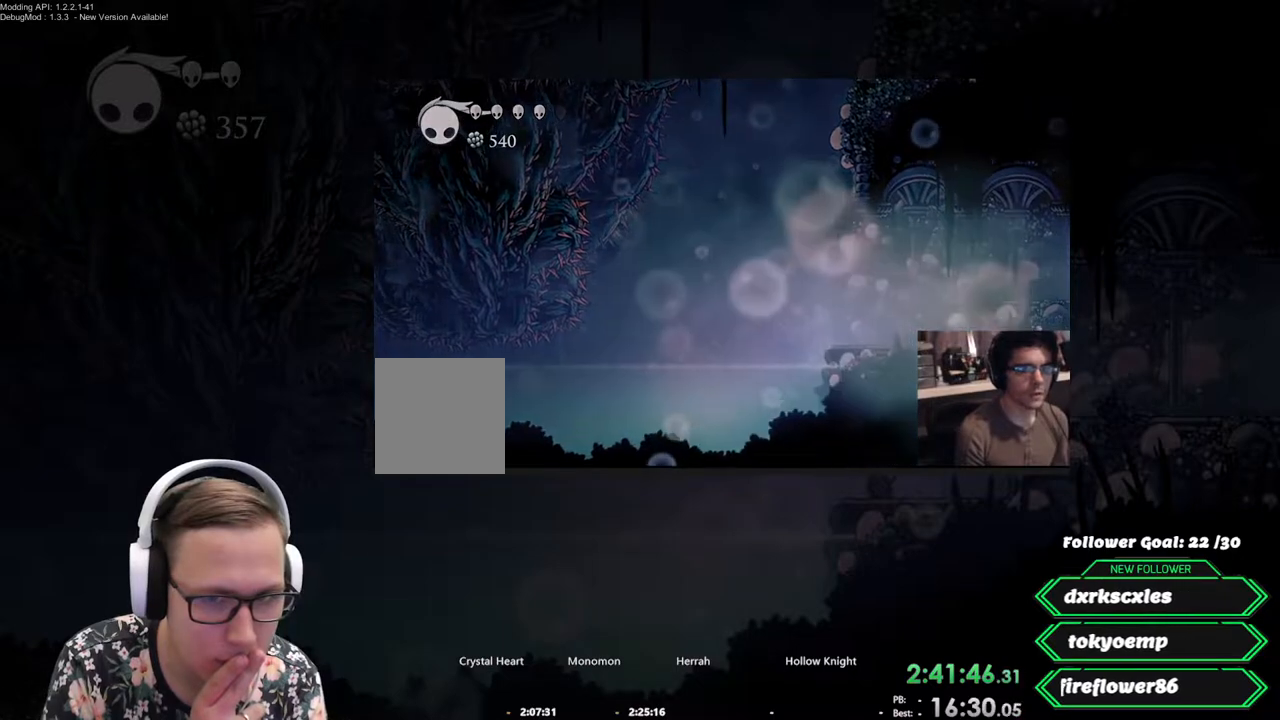
{"buttons": [], "events": [[83, "A", "up"], [250, "DPAD_RIGHT", "up"]]}
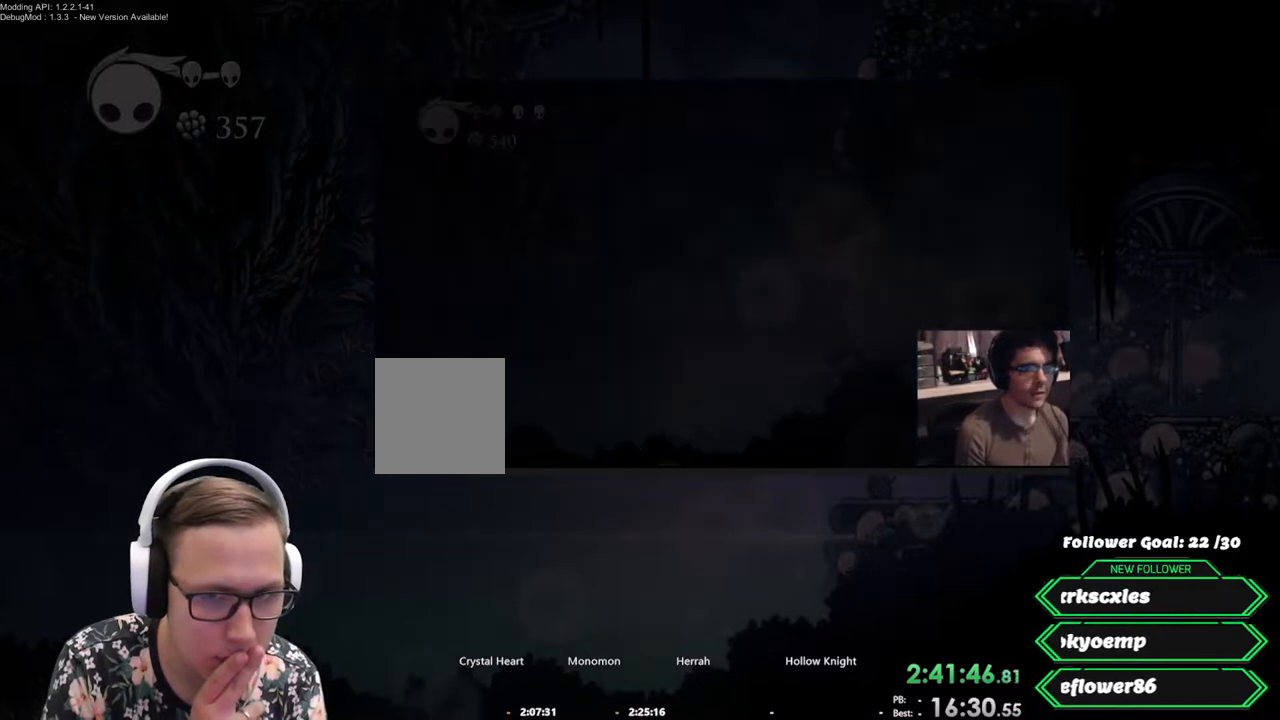
{"buttons": [], "events": []}
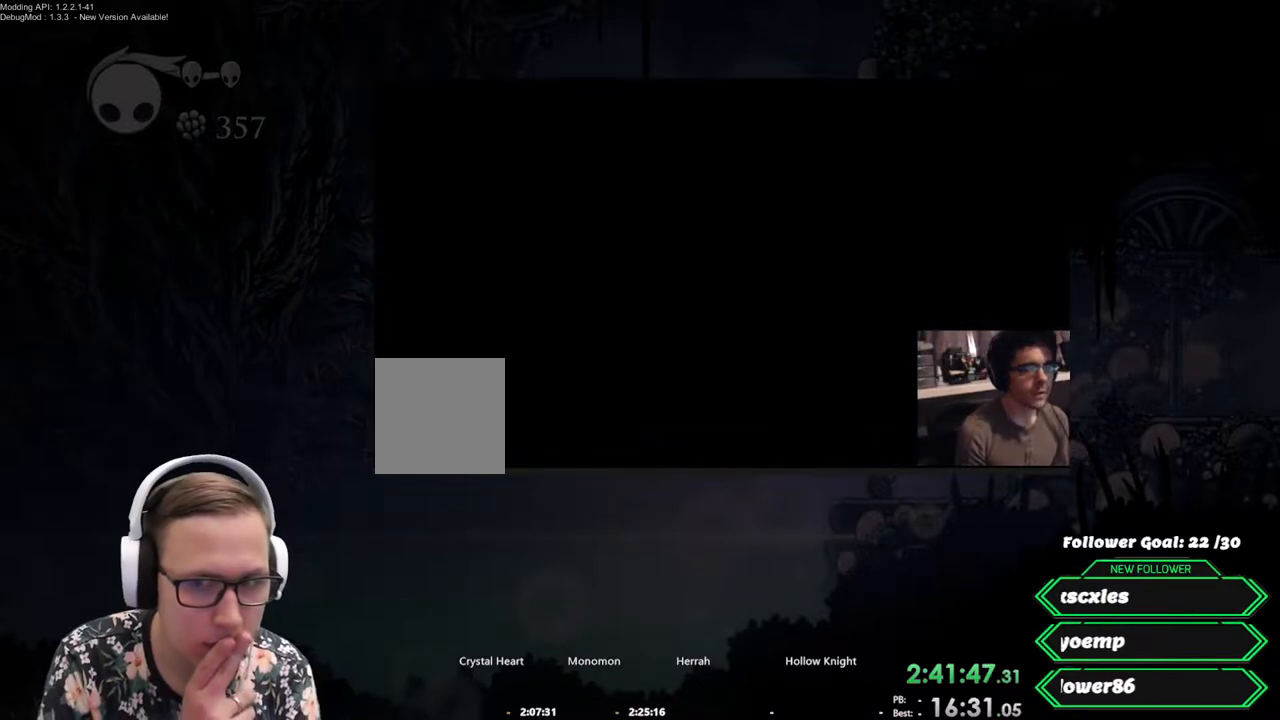
{"buttons": [], "events": []}
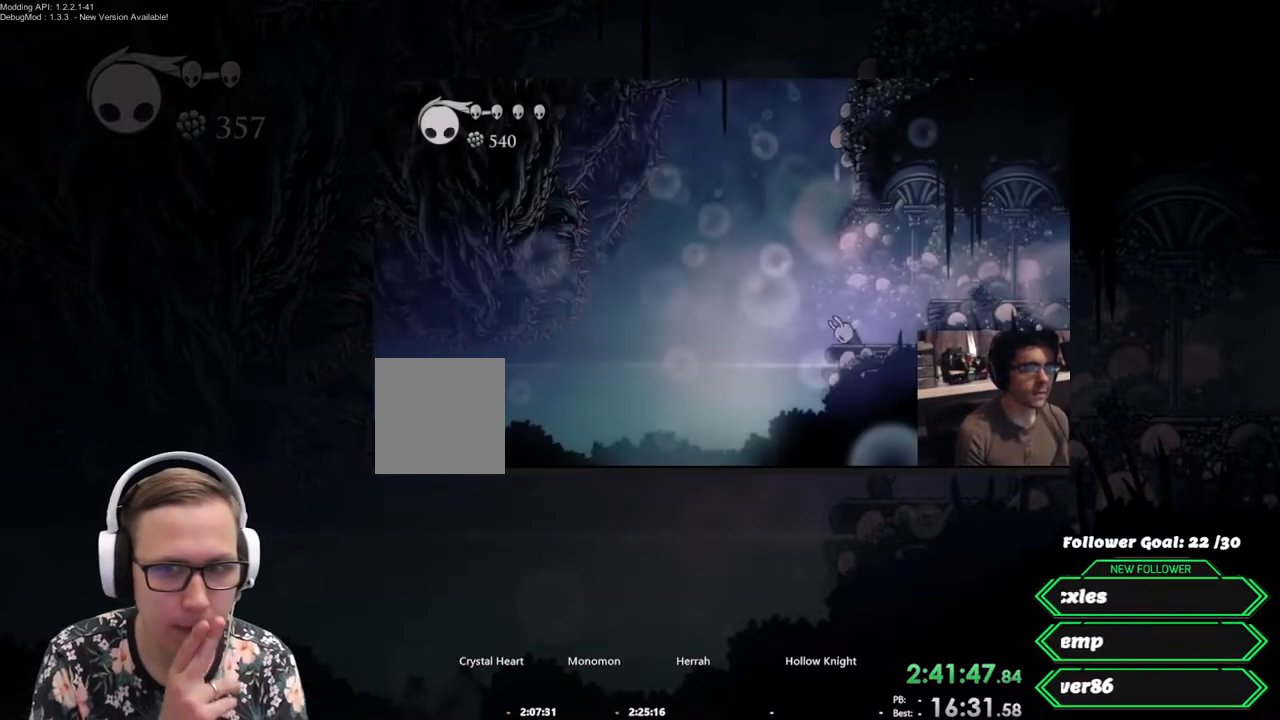
{"buttons": [], "events": []}
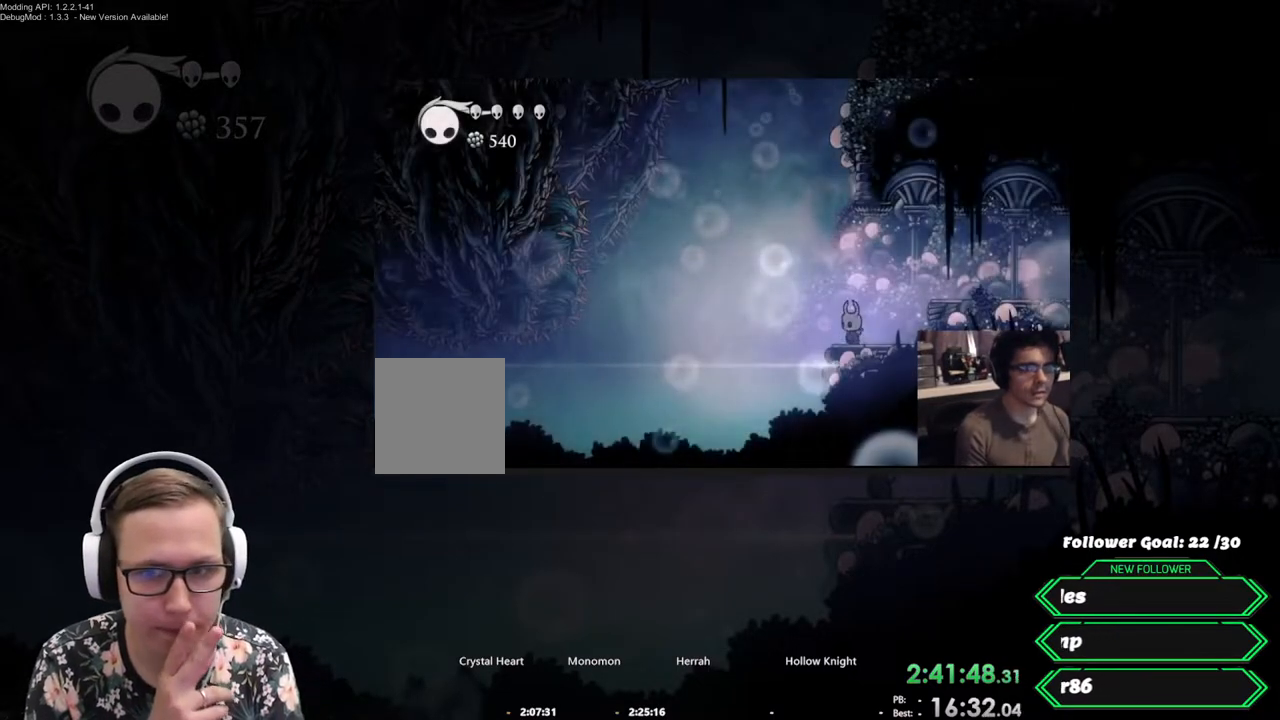
{"buttons": [], "events": [[250, "DPAD_LEFT", "down"], [433, "DPAD_LEFT", "up"]]}
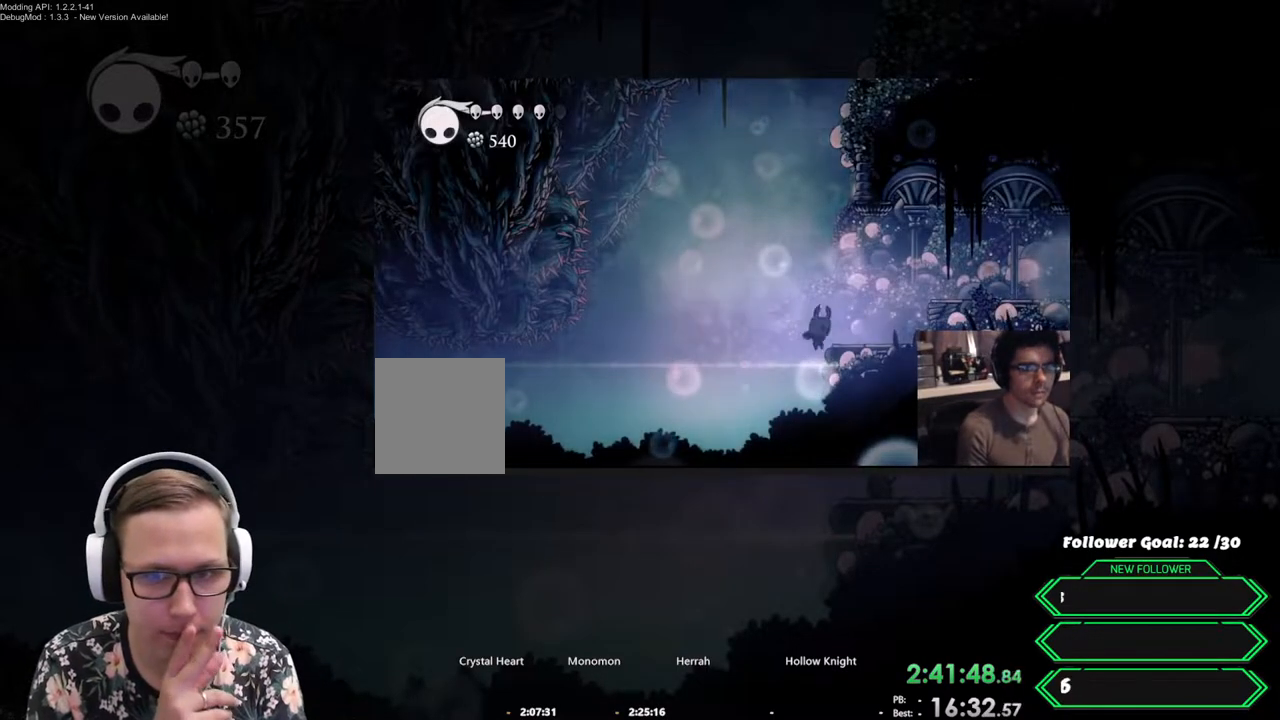
{"buttons": ["DPAD_RIGHT"], "events": [[17, "DPAD_RIGHT", "down"], [150, "A", "down"], [300, "A", "up"]]}
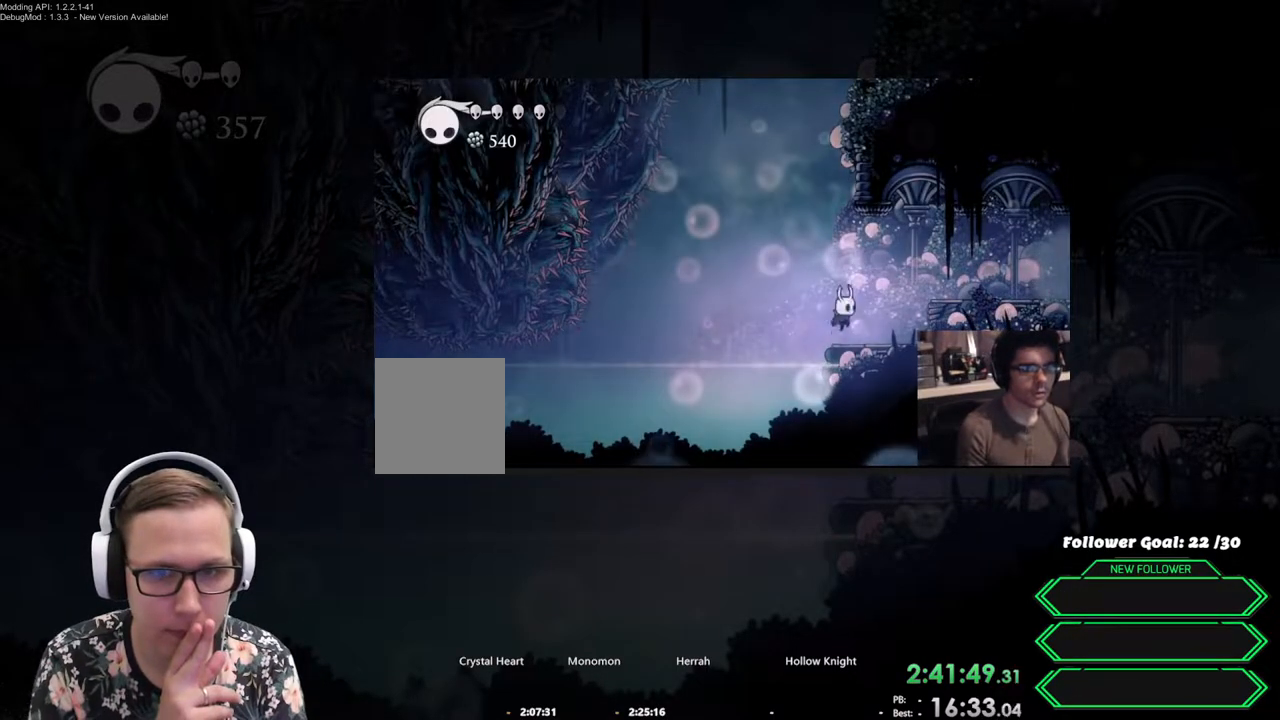
{"buttons": [], "events": [[17, "DPAD_RIGHT", "up"]]}
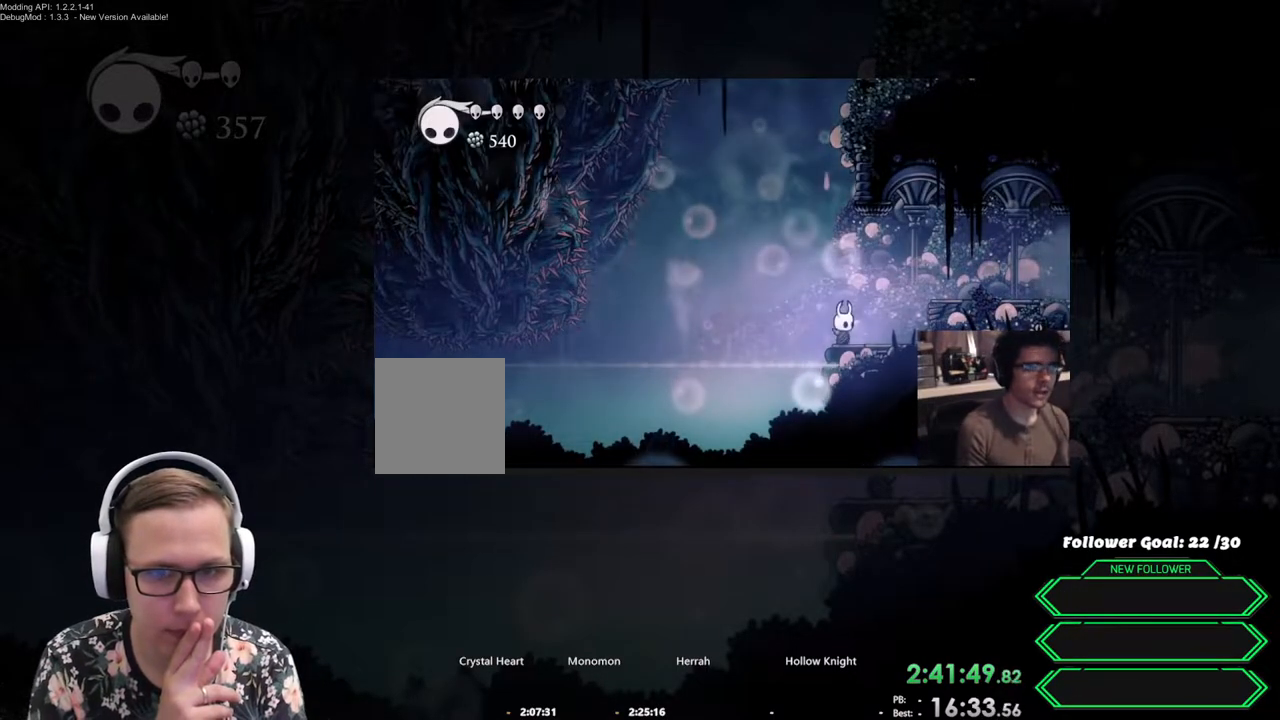
{"buttons": [], "events": []}
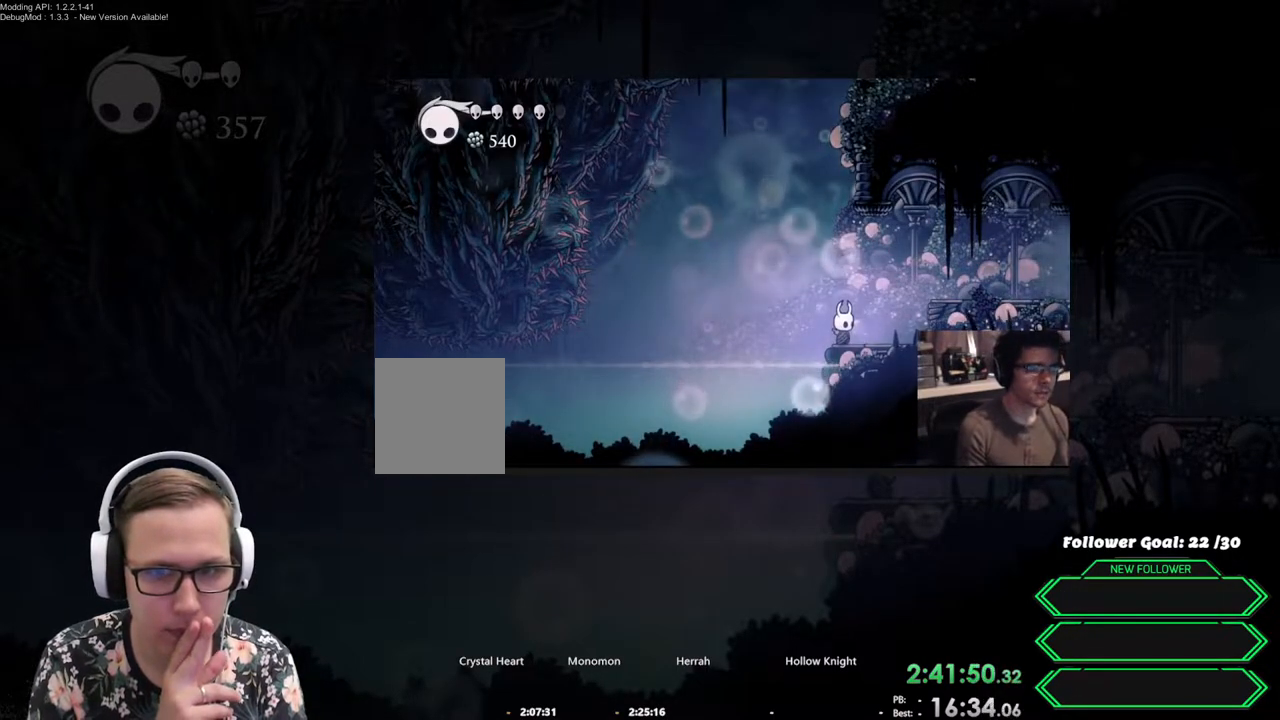
{"buttons": ["A", "DPAD_RIGHT"], "events": [[250, "A", "down"], [267, "DPAD_LEFT", "down"], [417, "DPAD_LEFT", "up"], [433, "DPAD_RIGHT", "down"]]}
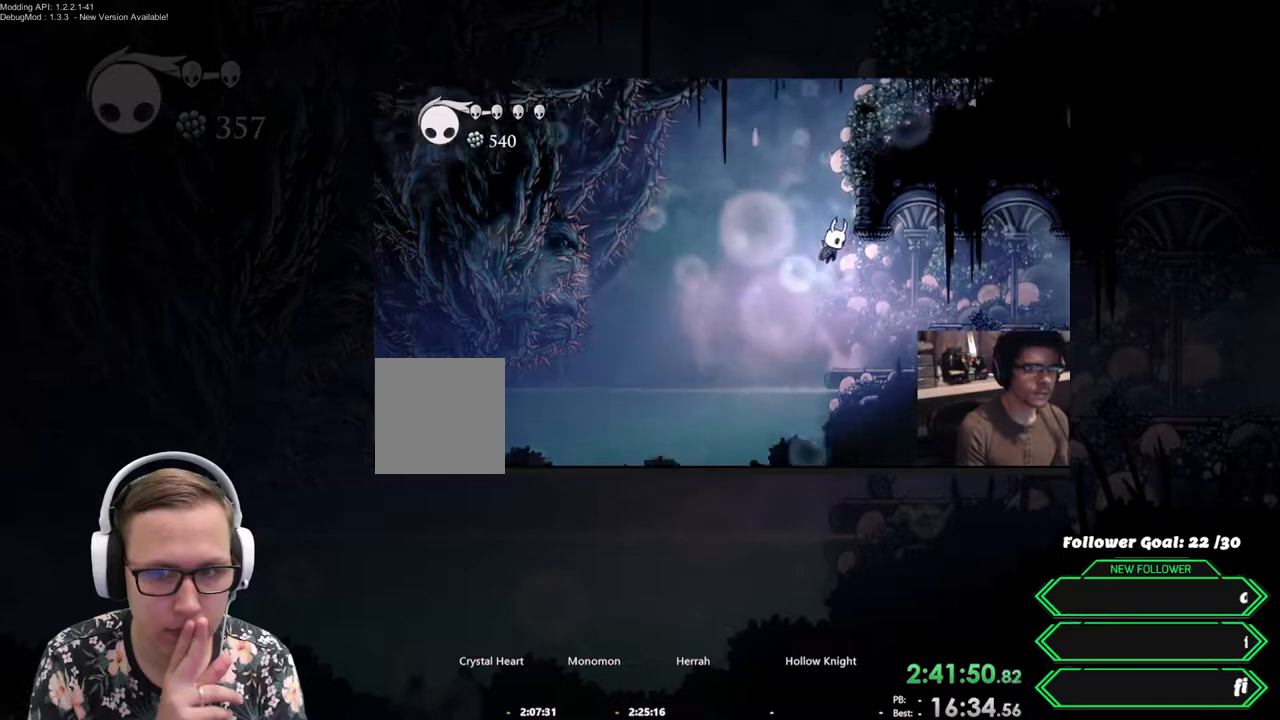
{"buttons": ["DPAD_RIGHT"], "events": [[200, "A", "up"], [283, "A", "down"], [500, "A", "up"]]}
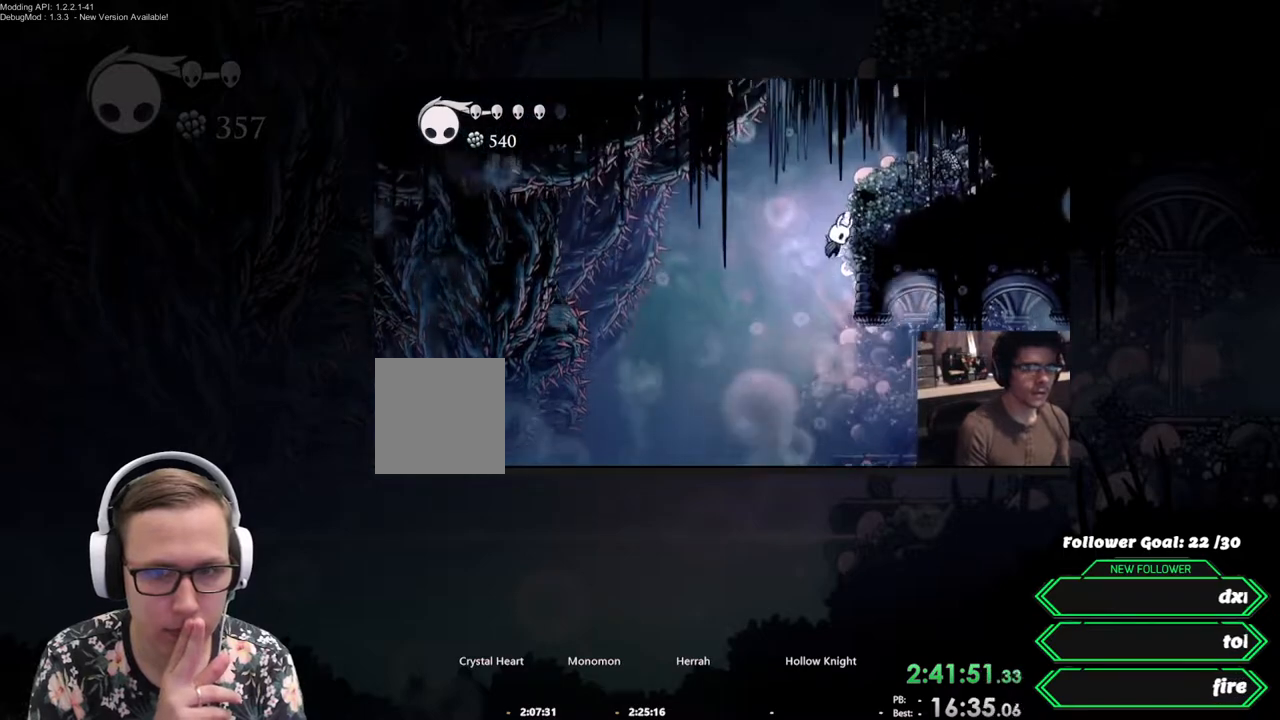
{"buttons": ["DPAD_RIGHT"], "events": [[167, "A", "down"], [483, "A", "up"]]}
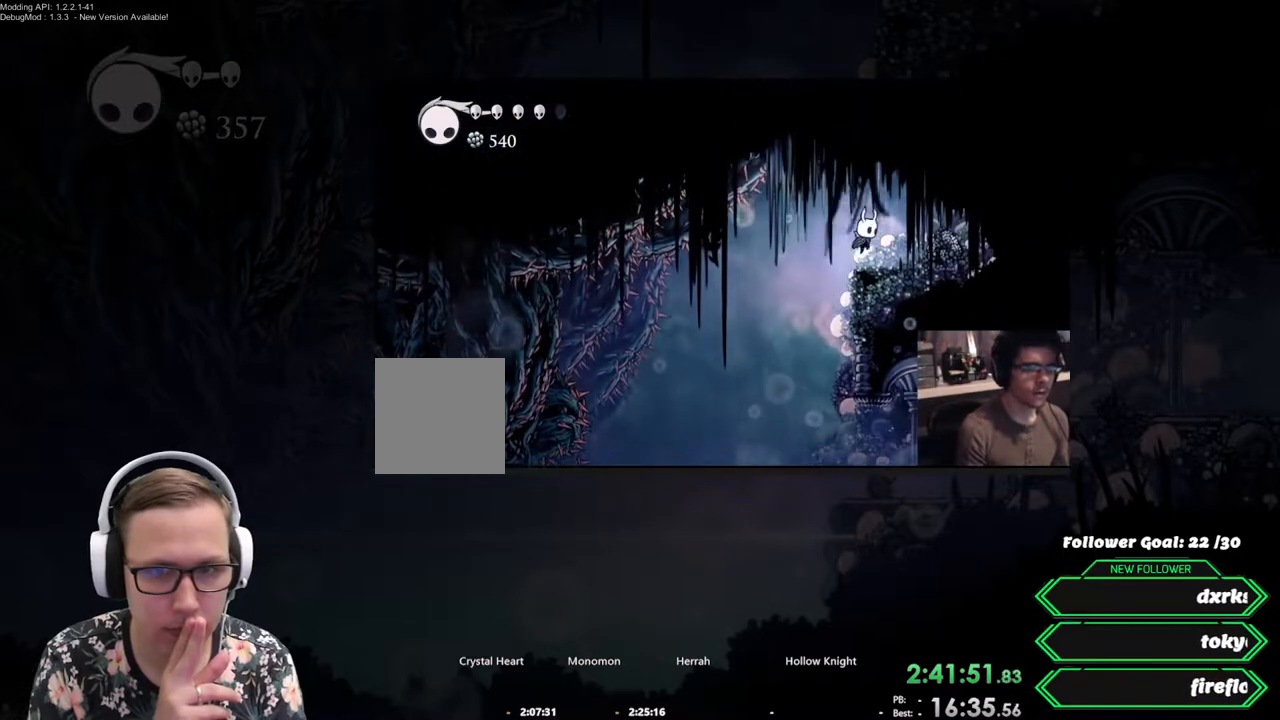
{"buttons": [], "events": [[117, "DPAD_RIGHT", "up"]]}